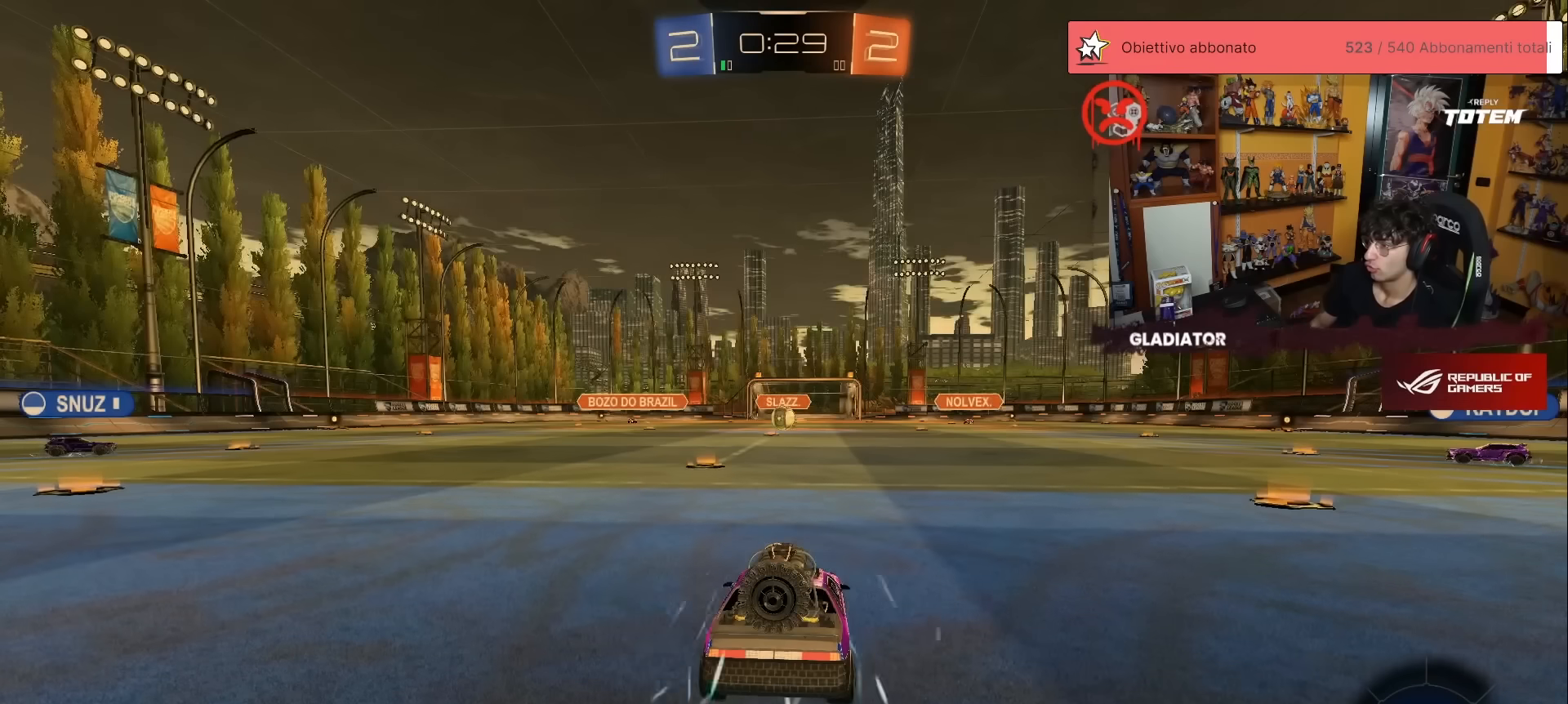
Gameplay with a controller (Xbox layout); each line is a JSON object with the inputs held at the frame after it. "events" lists button and stick changes between this image and that frame as [ms after this image, input, new state], when the widget could be followed in between. Not read: DPAD_DOWN DPAD_LEFT DPAD_RIGHT DPAD_UP L3 R3 SELECT START right_stick.
{"buttons": [], "left_stick": "center", "events": [[50, "left_stick", "center"]]}
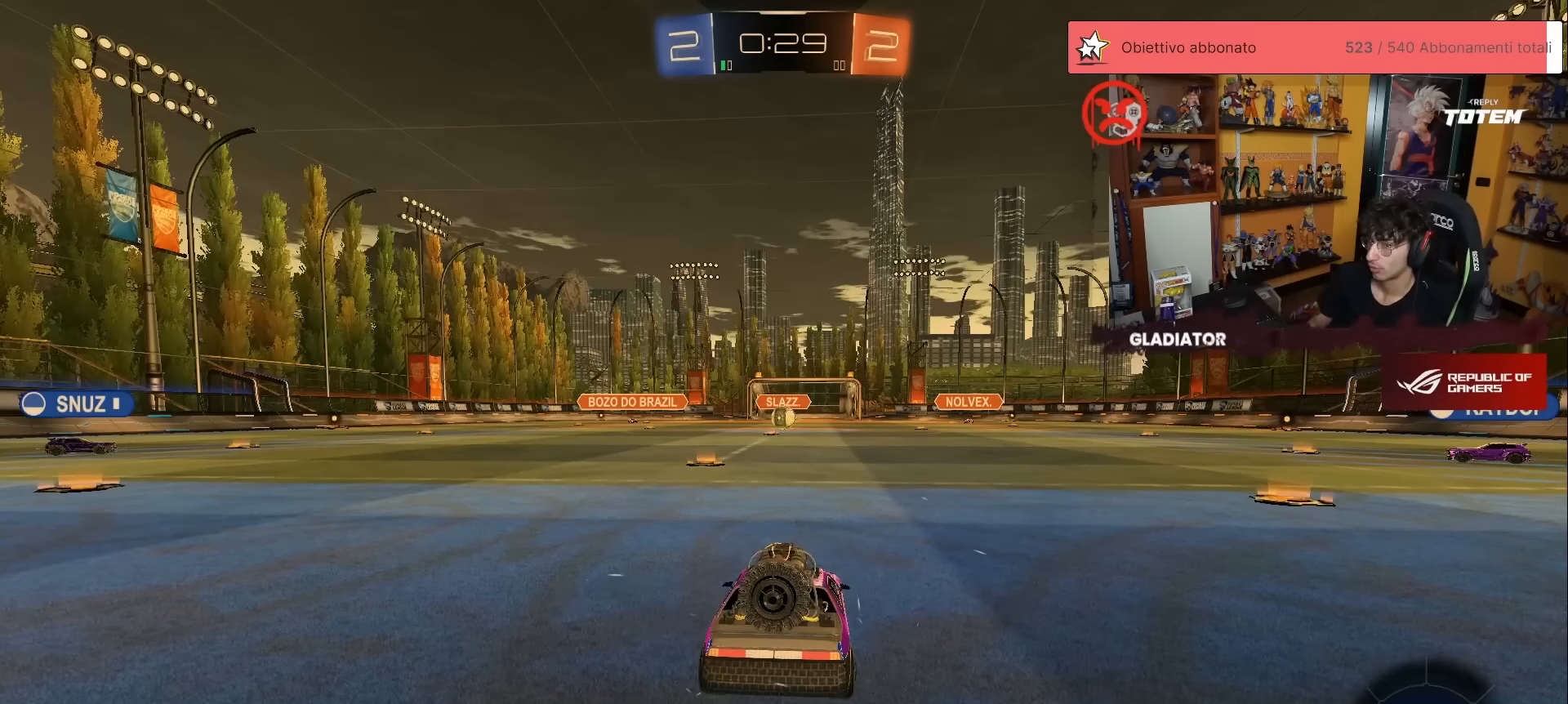
{"buttons": [], "left_stick": "center", "events": []}
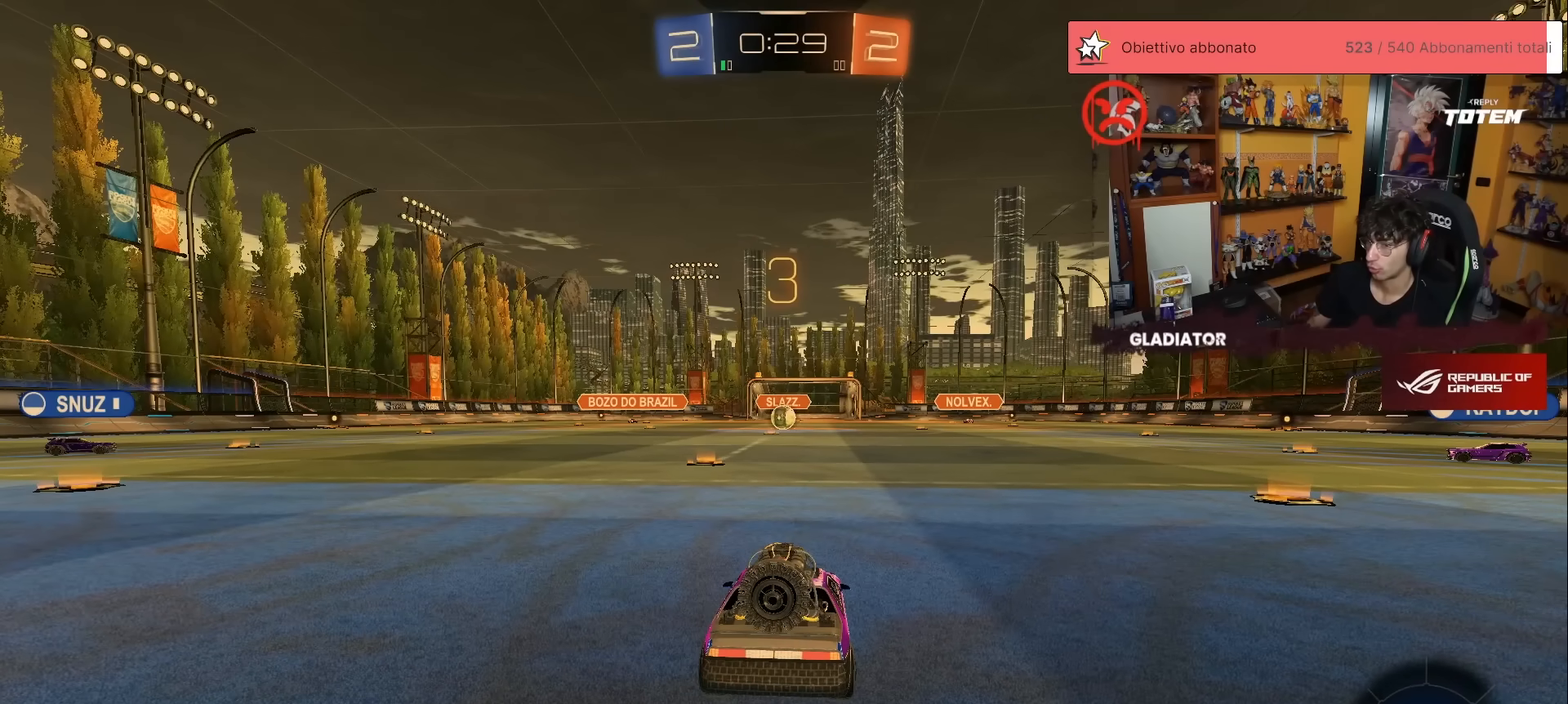
{"buttons": [], "left_stick": "center", "events": []}
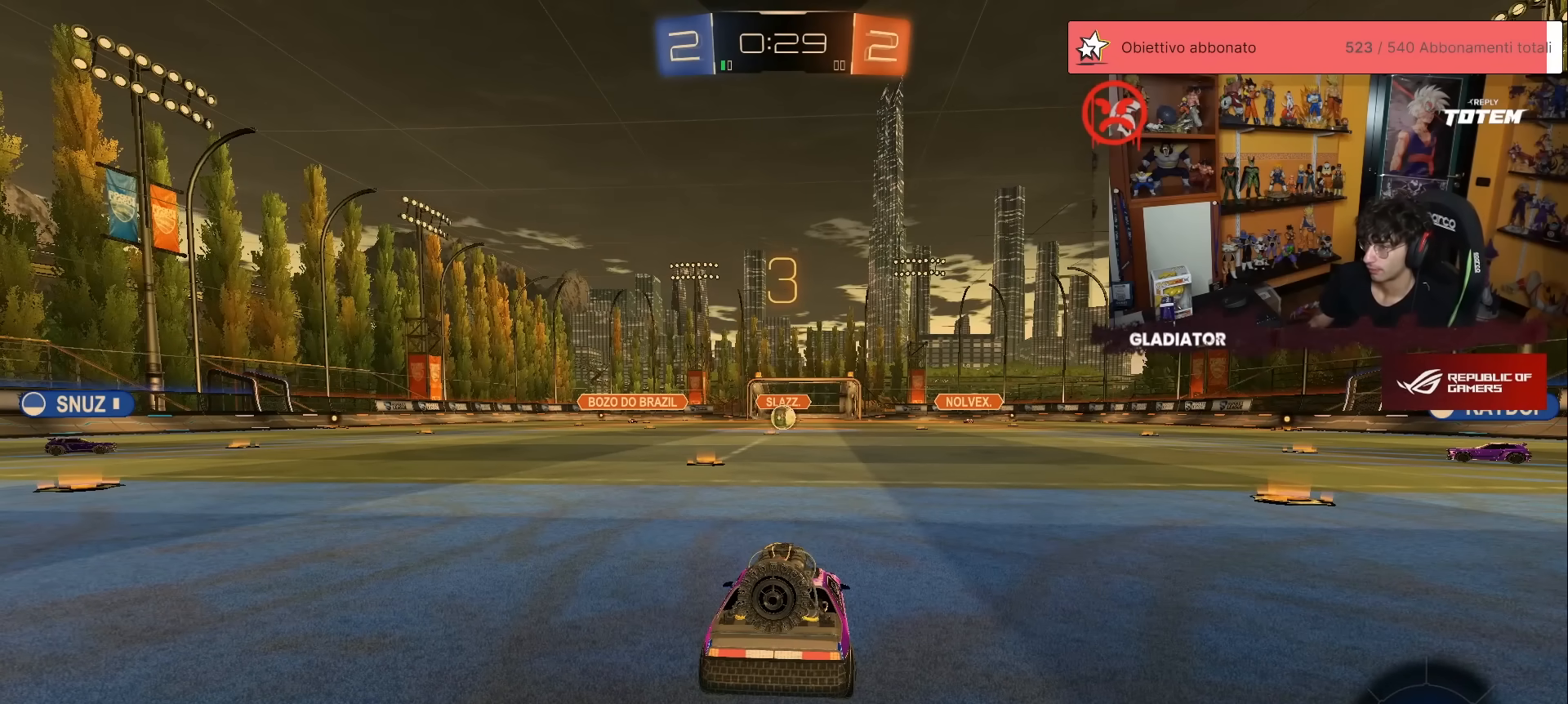
{"buttons": [], "left_stick": "center", "events": []}
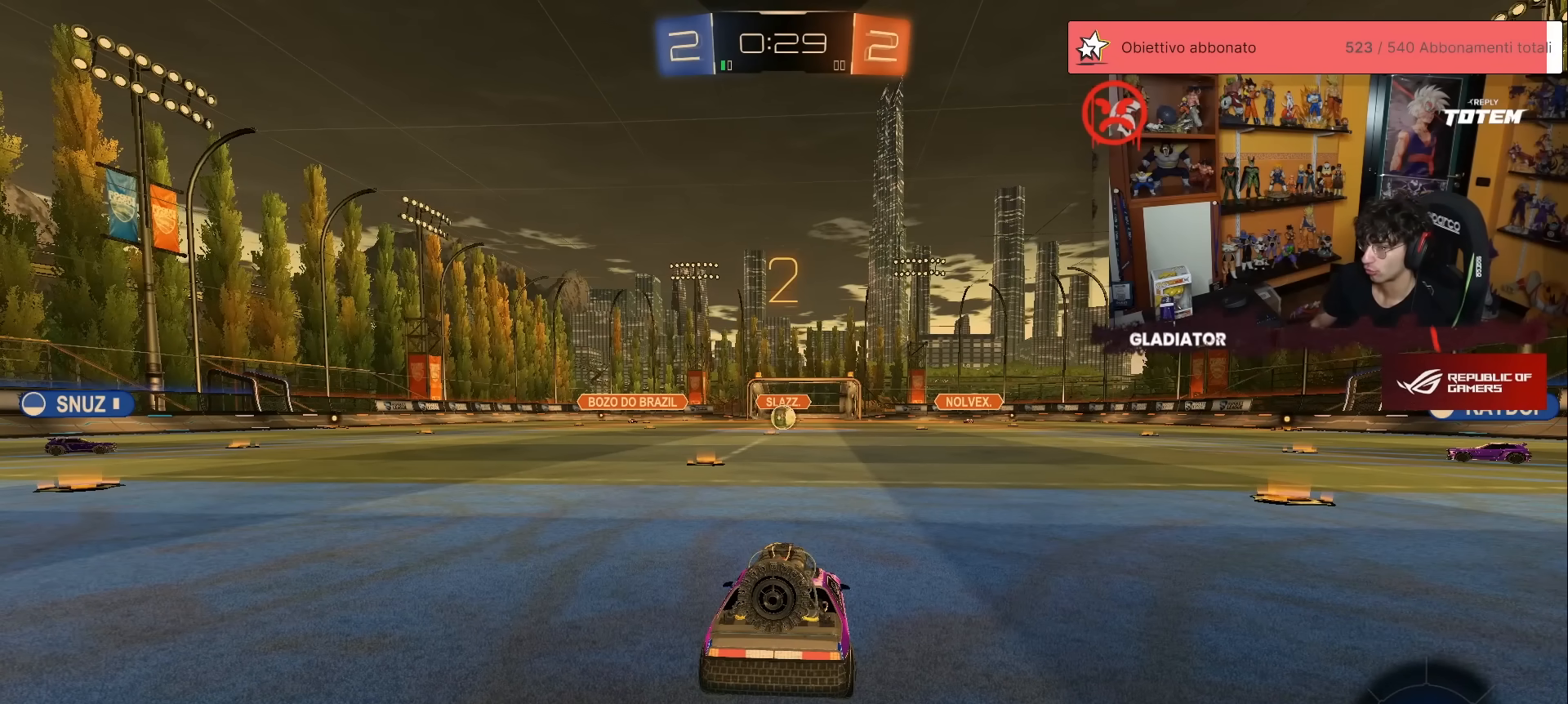
{"buttons": [], "left_stick": "center", "events": []}
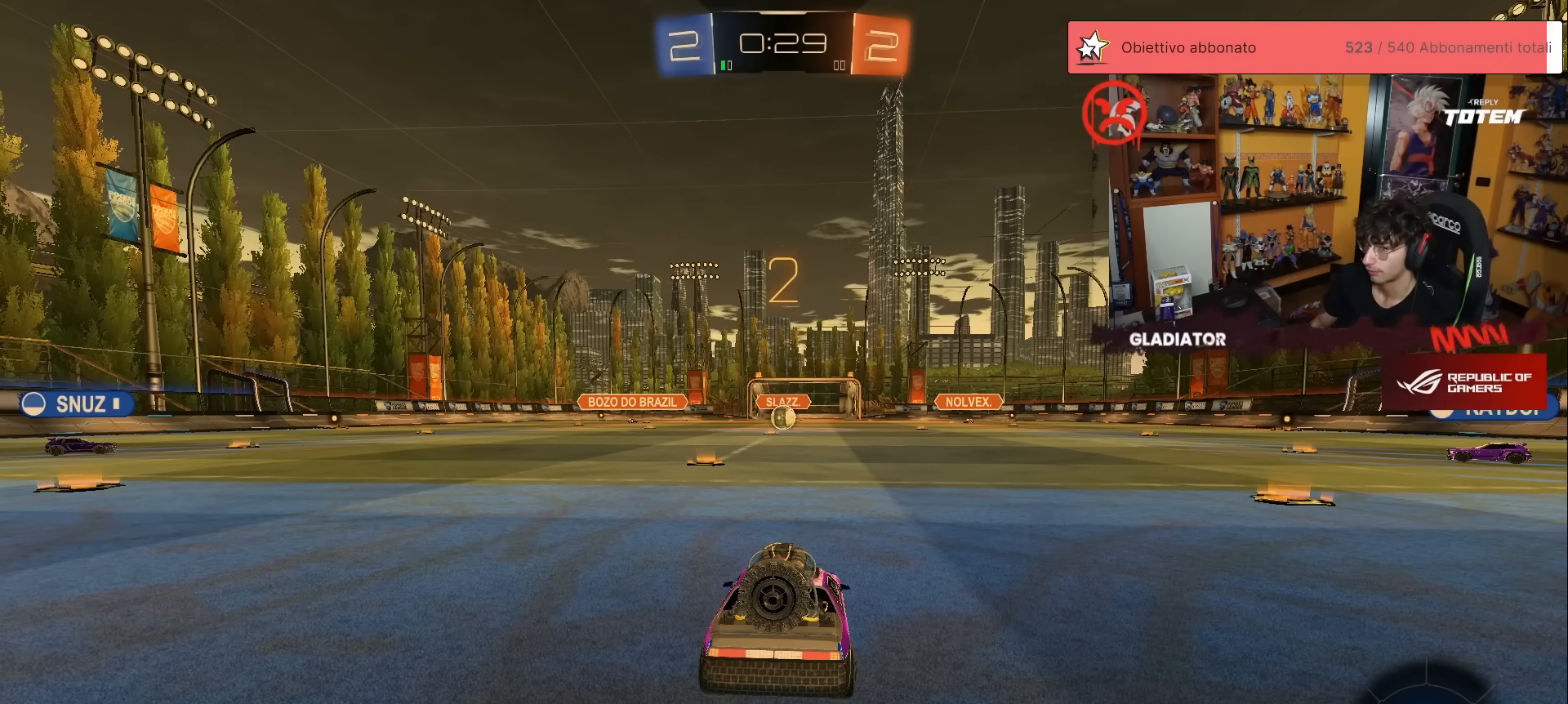
{"buttons": ["R2"], "left_stick": "center", "events": [[317, "R2", "down"]]}
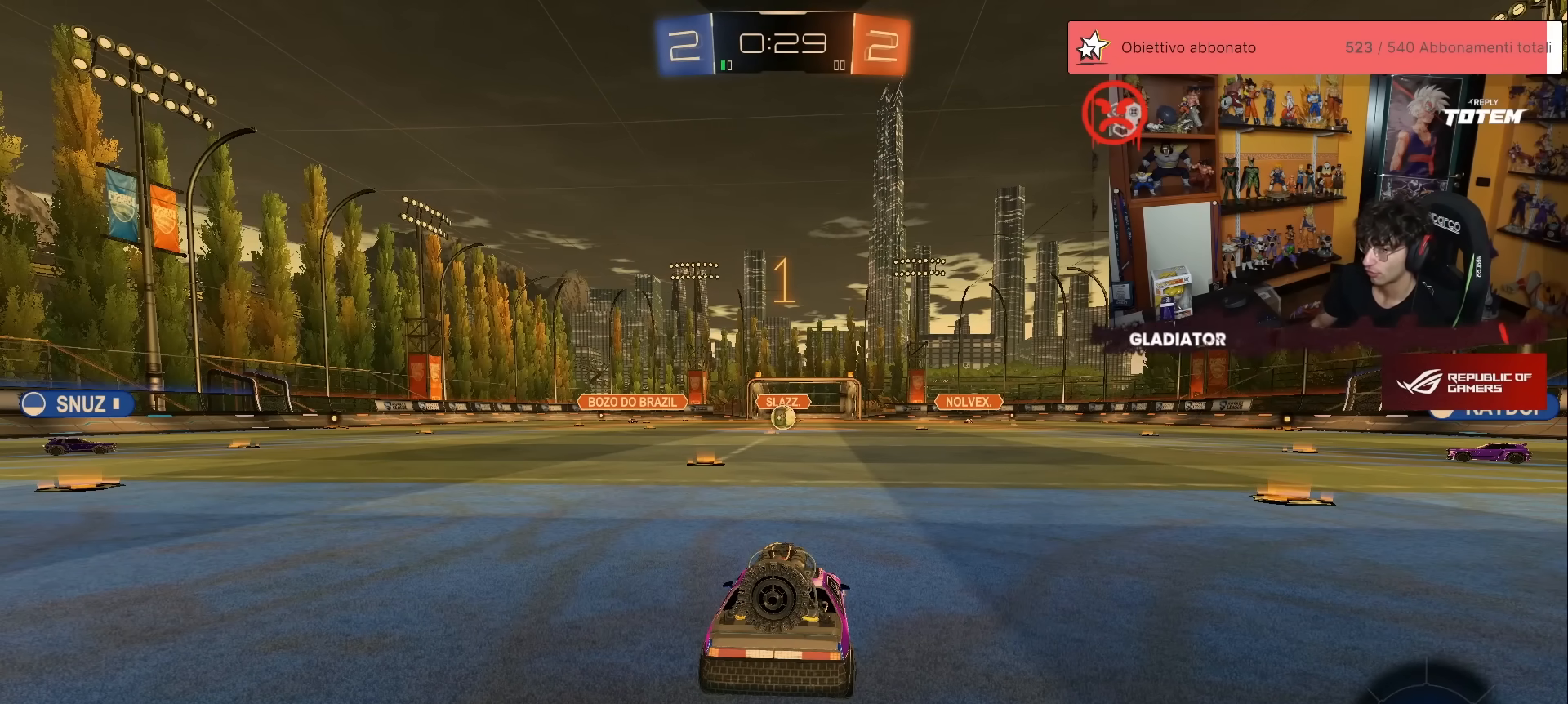
{"buttons": ["R2"], "left_stick": "center", "events": []}
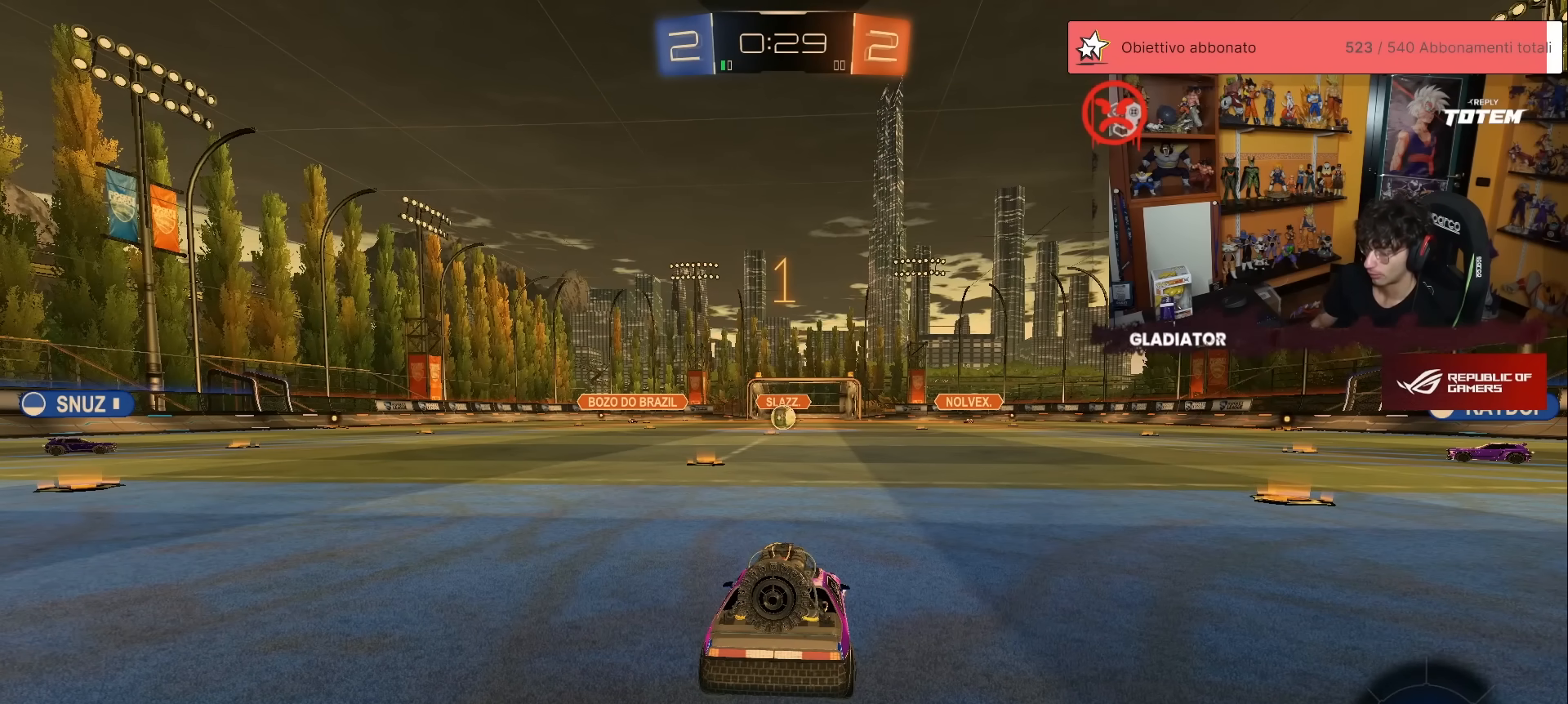
{"buttons": ["L1", "R1", "R2"], "left_stick": "up-right", "events": [[217, "left_stick", "left"], [400, "A", "down"], [400, "R1", "down"], [450, "L1", "down"], [467, "left_stick", "up-right"], [483, "A", "up"]]}
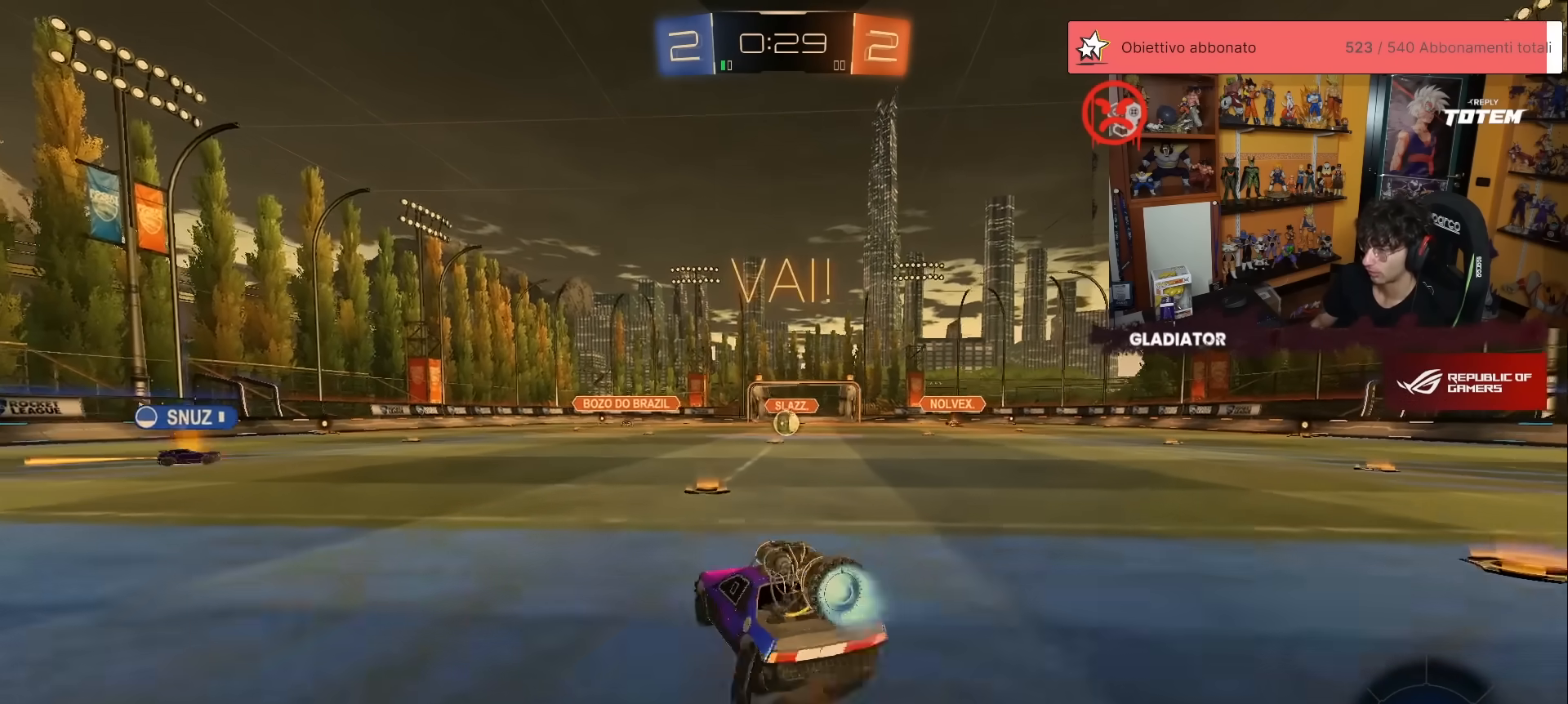
{"buttons": ["L1", "R2"], "left_stick": "down-right", "events": [[33, "A", "down"], [133, "A", "up"], [133, "L1", "up"], [133, "left_stick", "down"], [233, "X", "down"], [267, "R1", "up"], [300, "X", "up"], [367, "left_stick", "down-right"], [383, "X", "down"], [433, "X", "up"], [500, "L1", "down"]]}
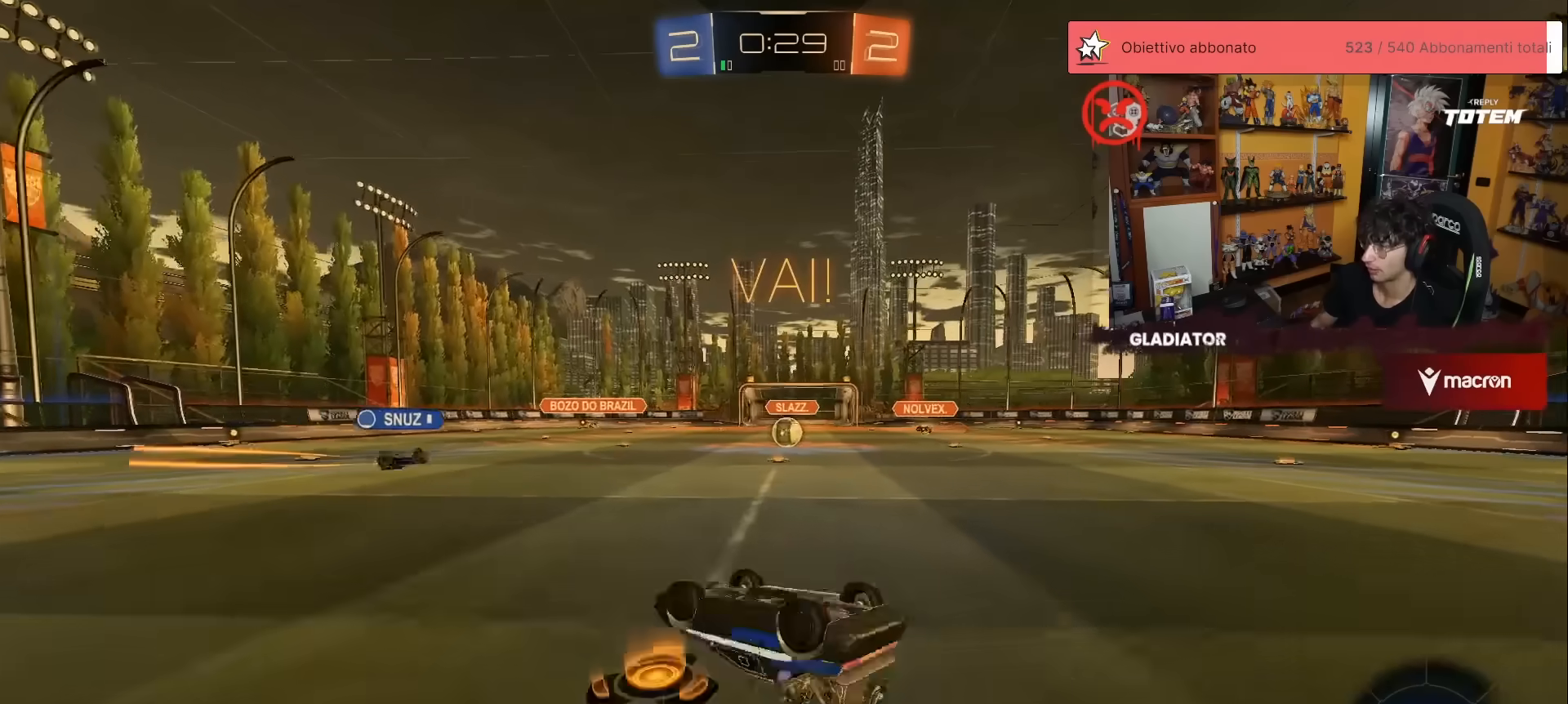
{"buttons": ["R2"], "left_stick": "right", "events": [[183, "X", "down"], [200, "X", "up"], [333, "left_stick", "right"], [400, "L1", "up"]]}
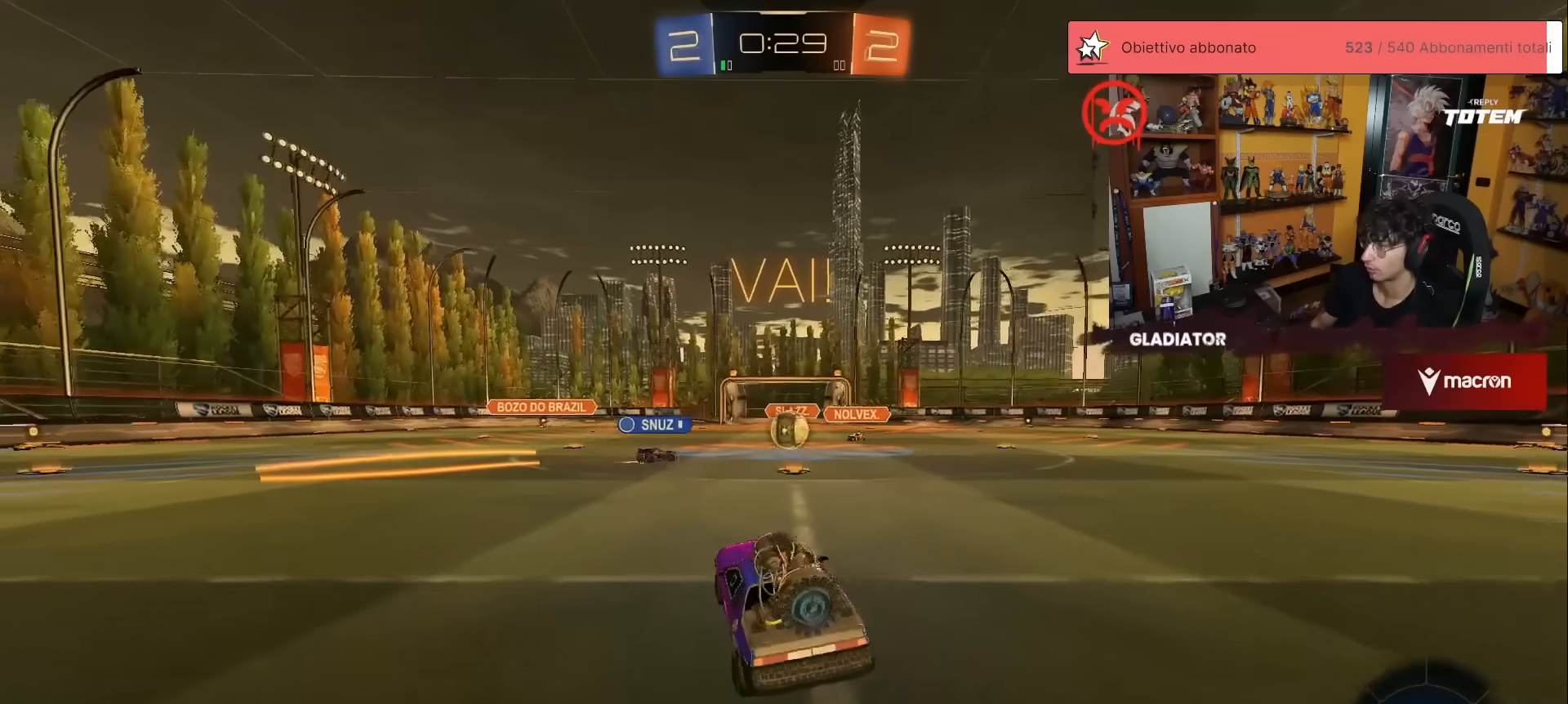
{"buttons": ["R1", "R2"], "left_stick": "up-left", "events": [[200, "left_stick", "up"], [283, "left_stick", "up-left"], [300, "X", "down"], [317, "R1", "down"], [383, "X", "up"]]}
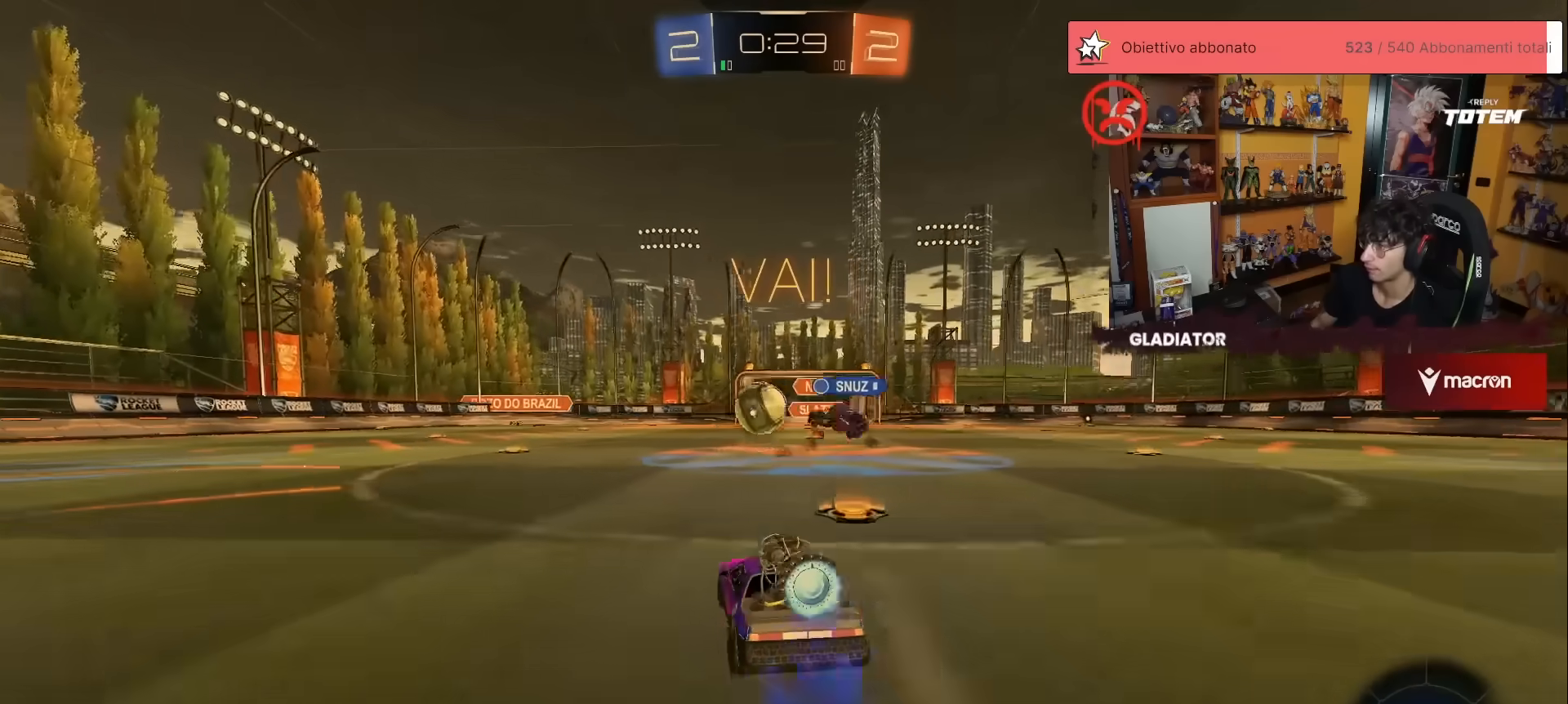
{"buttons": ["R1", "R2"], "left_stick": "up", "events": [[183, "left_stick", "up"]]}
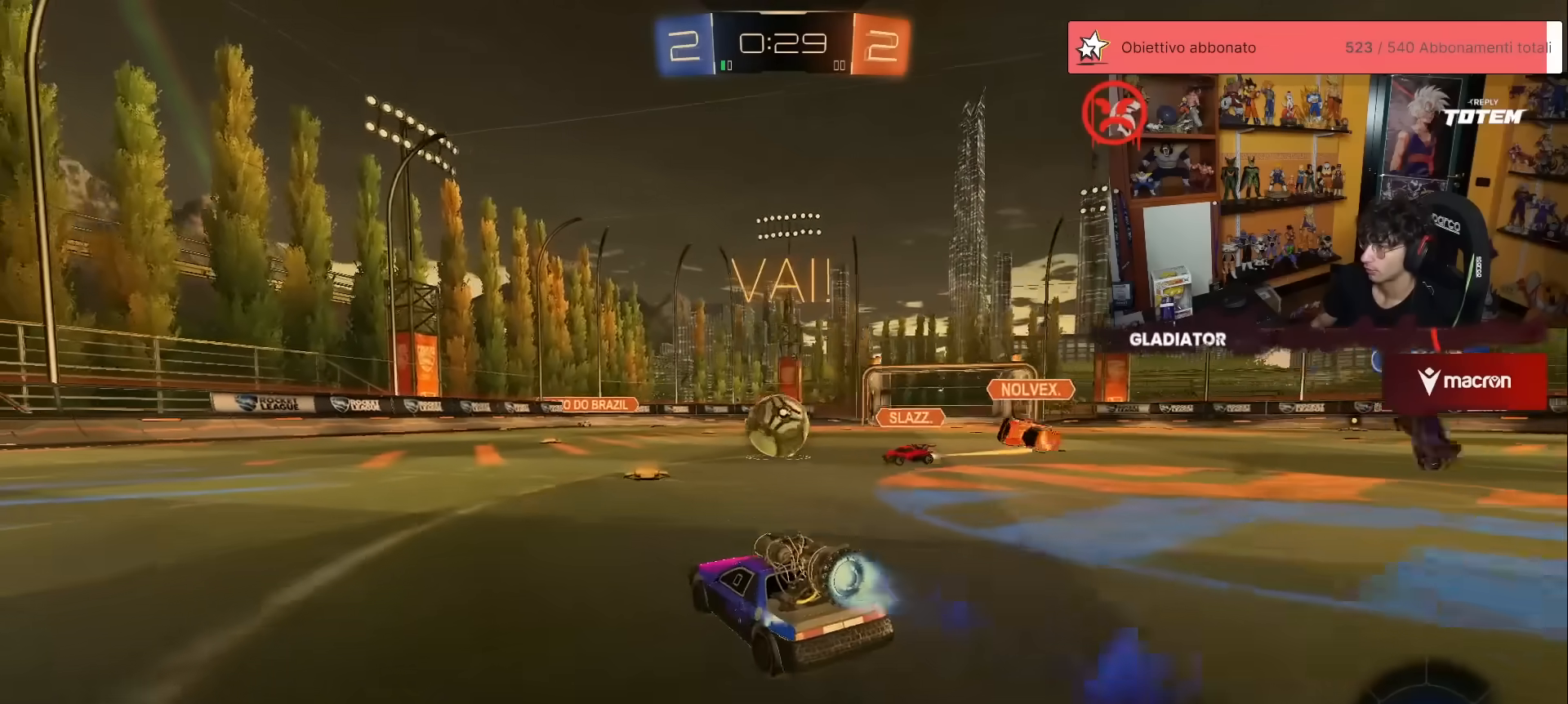
{"buttons": ["R2"], "left_stick": "center", "events": [[67, "left_stick", "center"], [300, "R1", "up"]]}
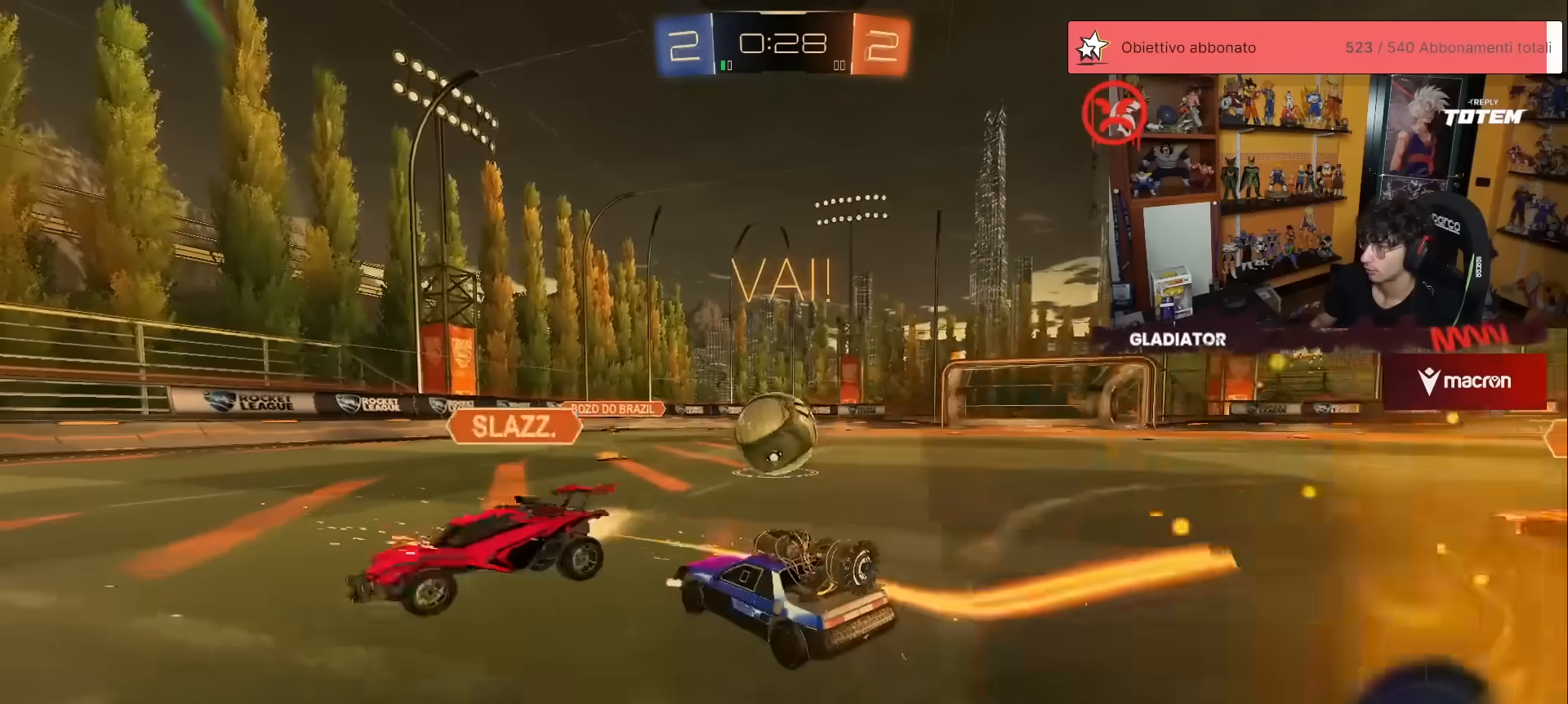
{"buttons": ["R2"], "left_stick": "center", "events": [[233, "left_stick", "right"], [467, "left_stick", "center"]]}
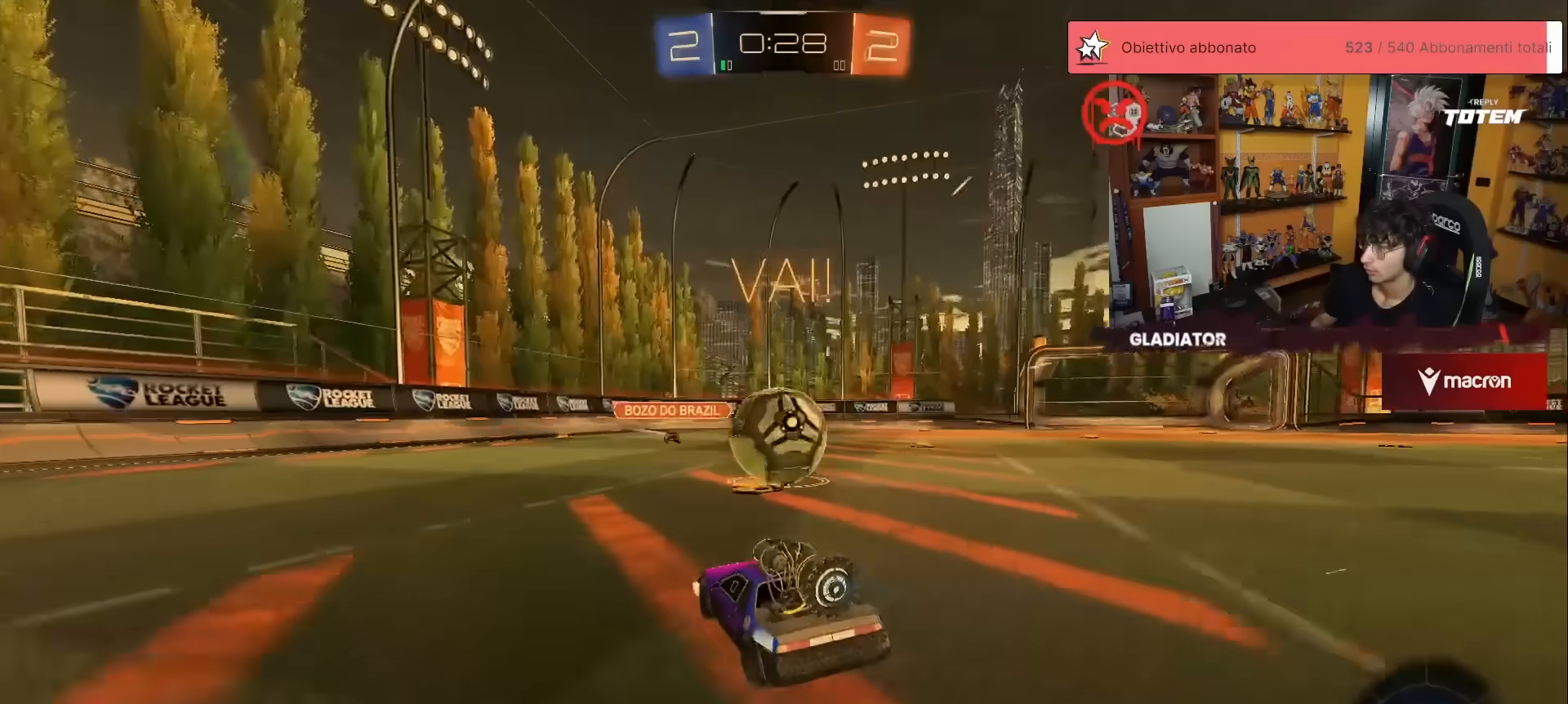
{"buttons": ["A", "L1", "R1", "R2"], "left_stick": "up-left", "events": [[50, "left_stick", "left"], [183, "left_stick", "center"], [267, "left_stick", "down-right"], [283, "A", "down"], [283, "X", "down"], [350, "X", "up"], [383, "A", "up"], [417, "left_stick", "up-left"], [450, "L1", "down"], [450, "R1", "down"], [467, "A", "down"]]}
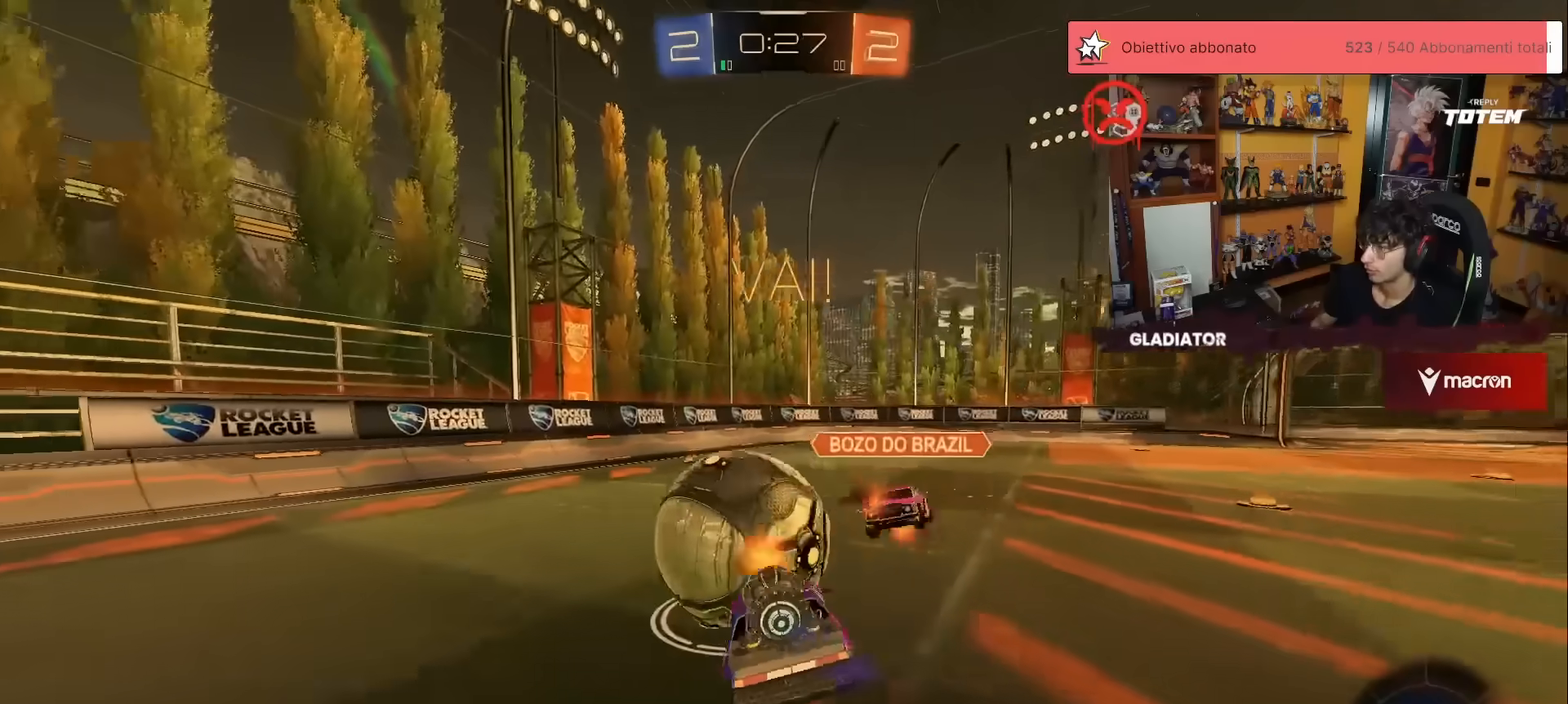
{"buttons": ["L1", "R2"], "left_stick": "left", "events": [[33, "left_stick", "down-left"], [67, "L1", "up"], [83, "A", "up"], [150, "X", "down"], [217, "X", "up"], [300, "X", "down"], [350, "R1", "up"], [350, "left_stick", "left"], [367, "X", "up"], [383, "L1", "down"]]}
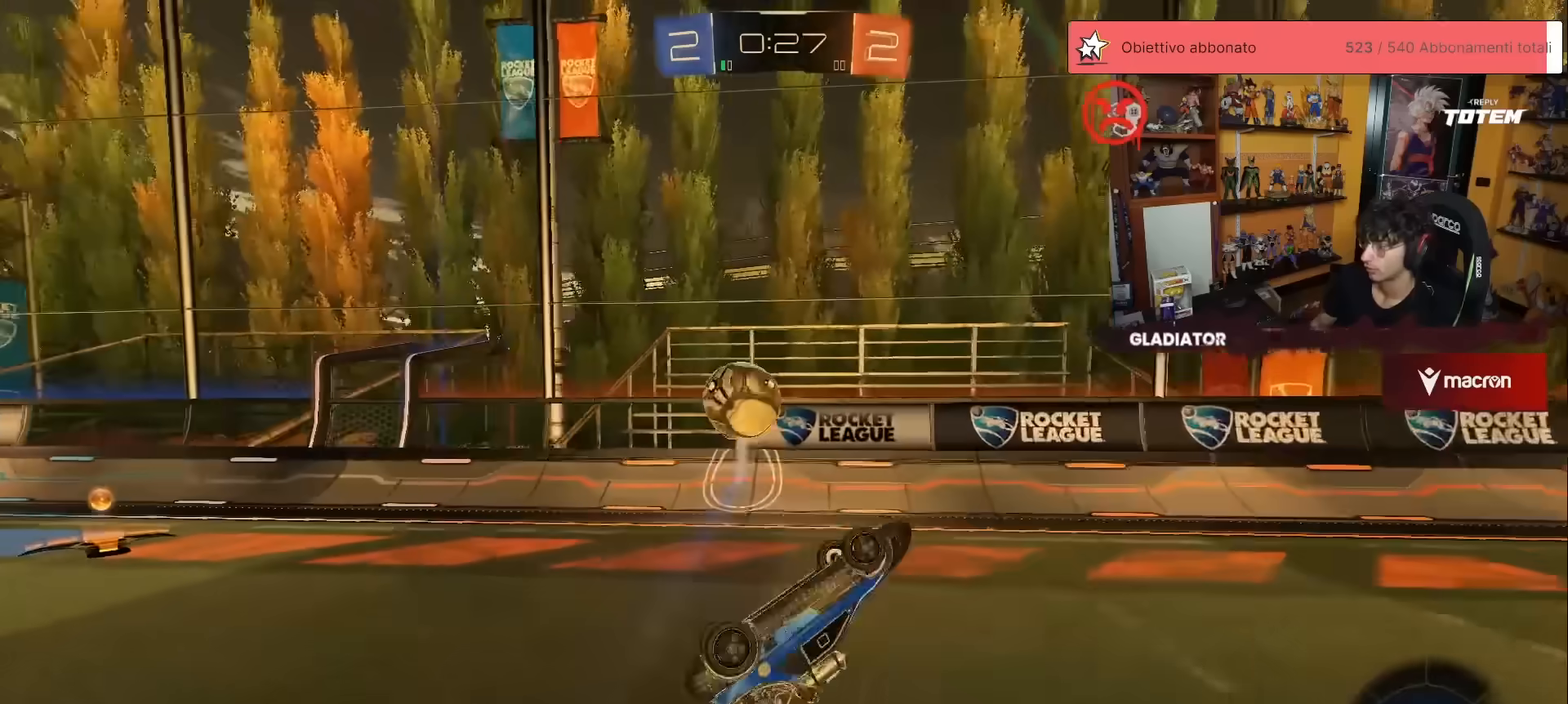
{"buttons": ["R2"], "left_stick": "up-left", "events": [[83, "L1", "up"], [117, "left_stick", "up"], [200, "X", "down"], [283, "X", "up"], [317, "left_stick", "up-left"], [350, "X", "down"], [417, "X", "up"]]}
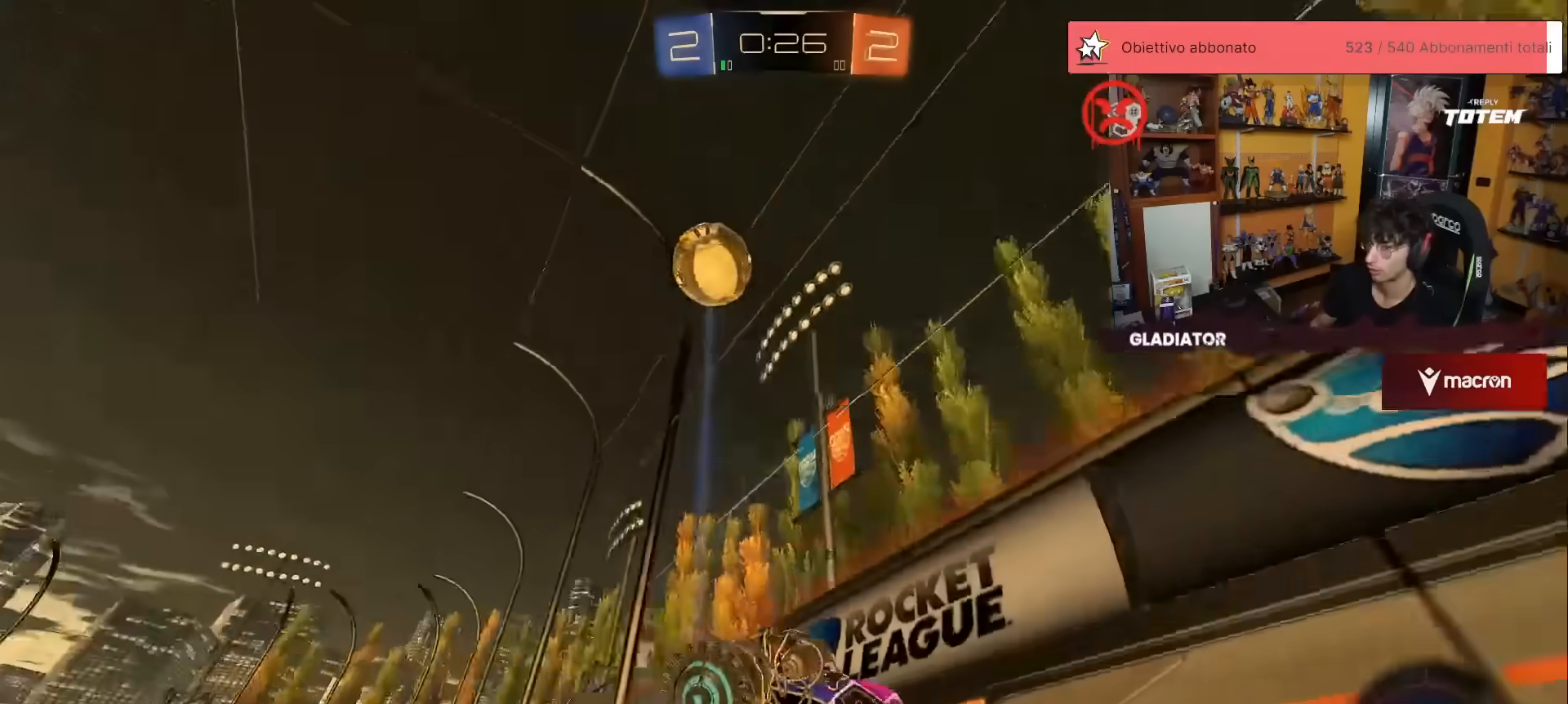
{"buttons": ["R2"], "left_stick": "left", "events": [[33, "Y", "down"], [83, "Y", "up"], [117, "left_stick", "left"], [150, "X", "down"], [233, "X", "up"]]}
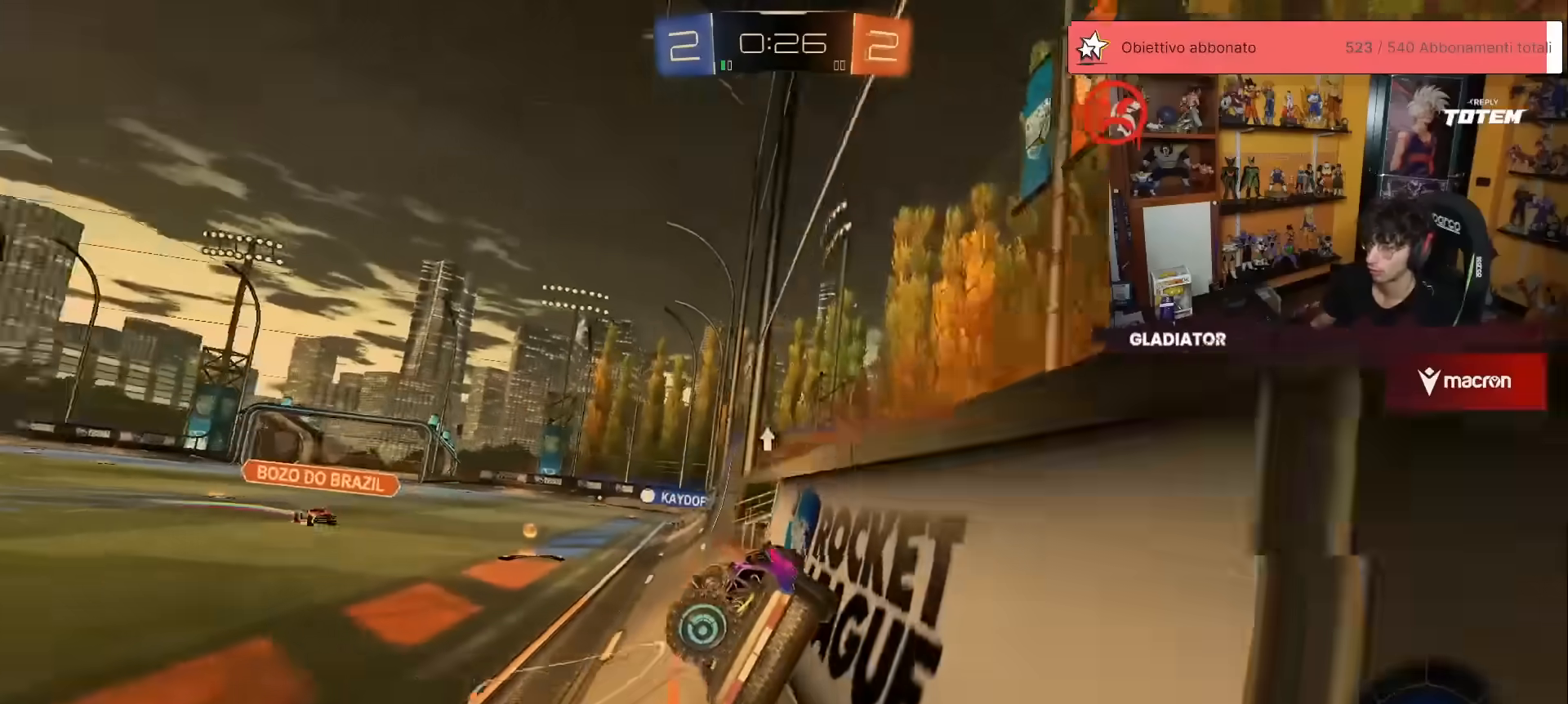
{"buttons": ["R2"], "left_stick": "center", "events": [[100, "left_stick", "center"], [150, "A", "down"], [150, "left_stick", "down-right"], [167, "R1", "down"], [200, "X", "down"], [217, "L1", "down"], [217, "X", "up"], [283, "A", "up"], [333, "R1", "up"], [417, "left_stick", "center"], [433, "L1", "up"]]}
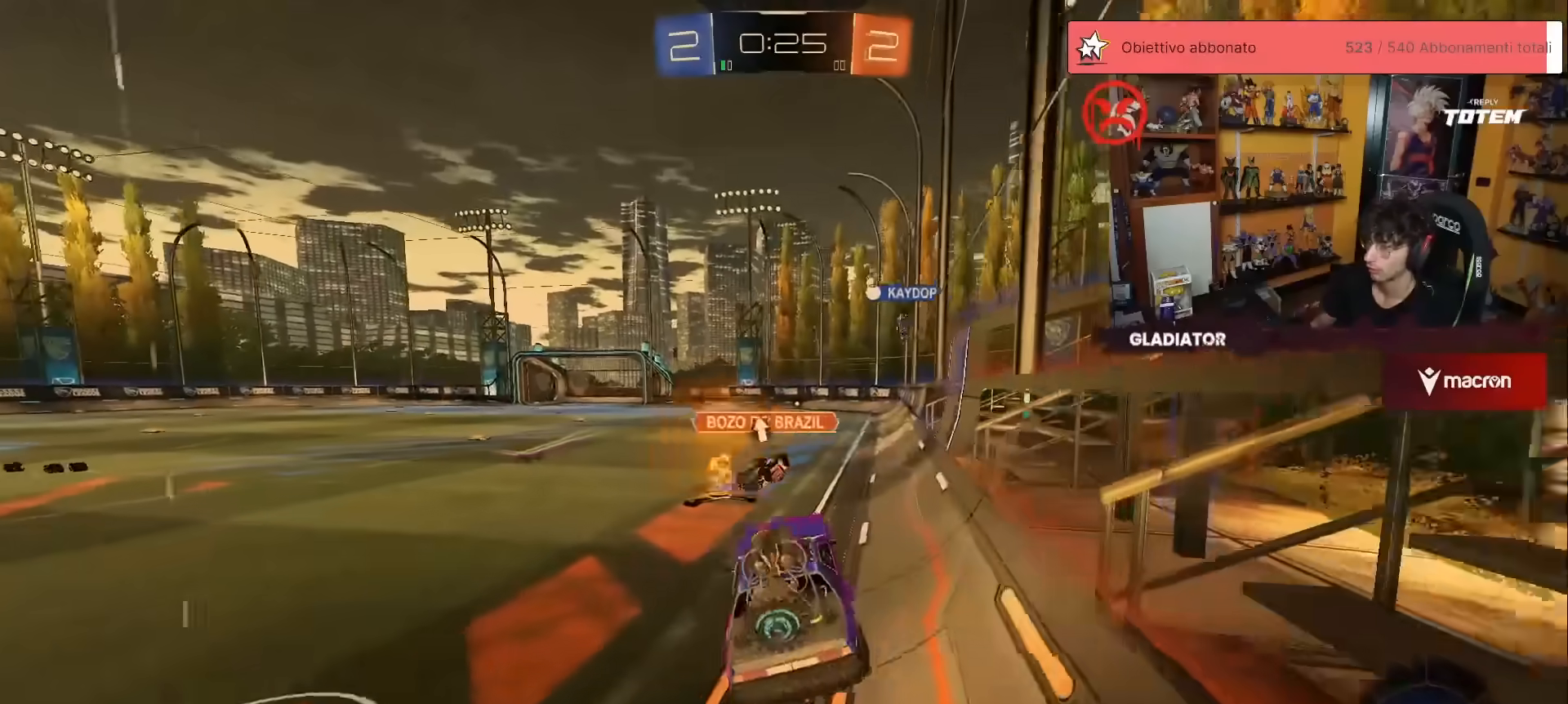
{"buttons": ["R1", "R2"], "left_stick": "up-right", "events": [[167, "left_stick", "up"], [317, "A", "down"], [317, "R1", "down"], [367, "left_stick", "up-right"], [400, "A", "up"]]}
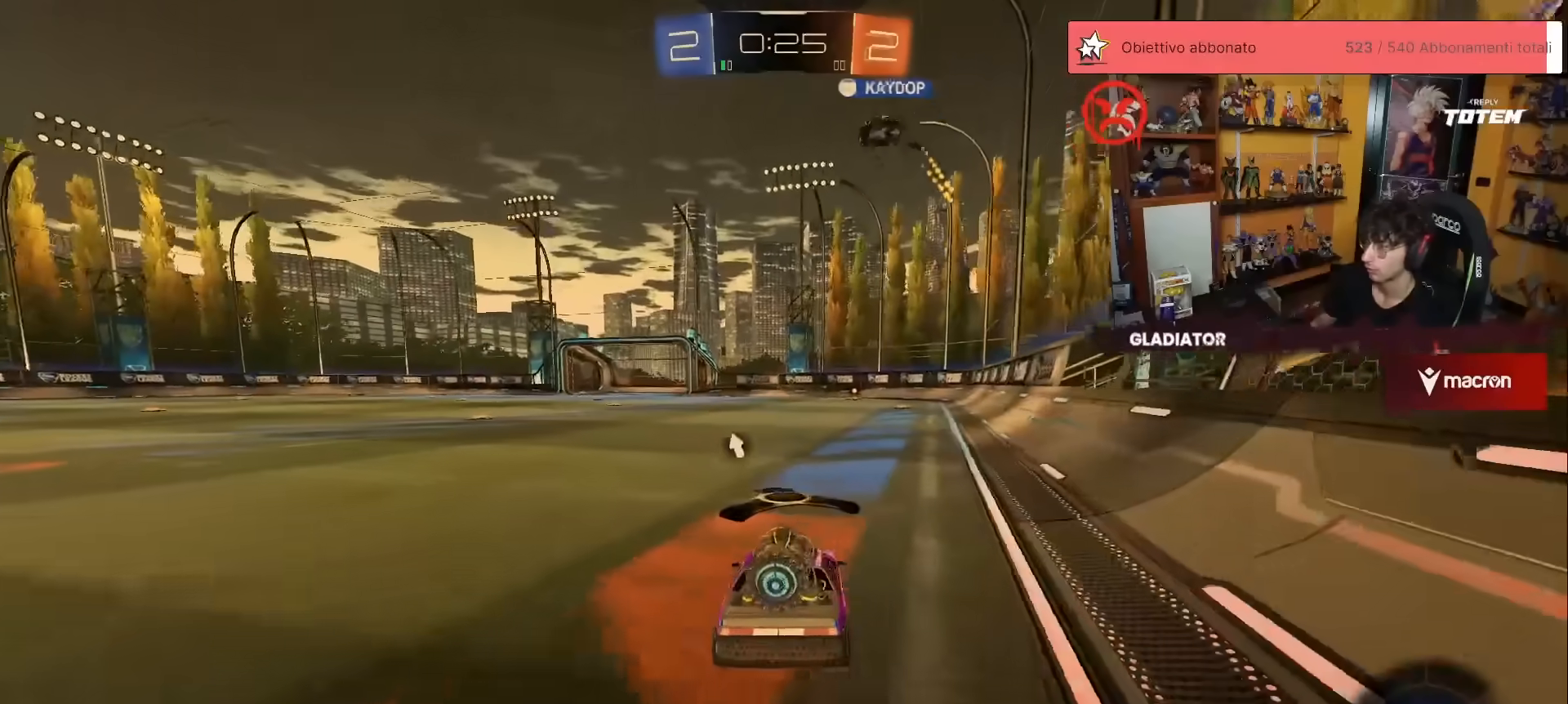
{"buttons": ["R2"], "left_stick": "down", "events": [[50, "left_stick", "up-left"], [67, "A", "down"], [133, "A", "up"], [150, "L1", "down"], [150, "left_stick", "up-right"], [200, "A", "down"], [283, "A", "up"], [300, "L1", "up"], [300, "left_stick", "down"], [350, "R1", "up"], [350, "Y", "down"], [400, "Y", "up"]]}
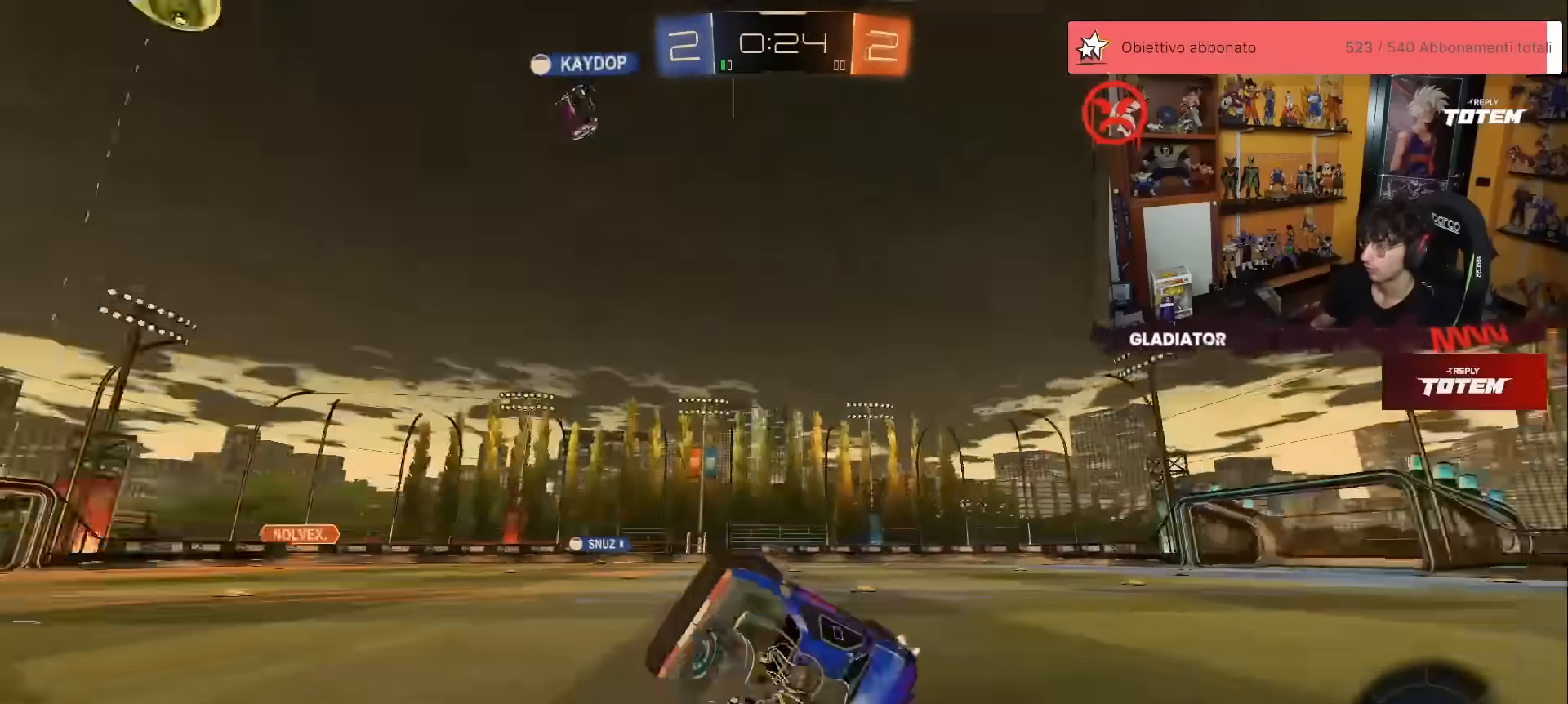
{"buttons": ["R2"], "left_stick": "down-right", "events": [[17, "X", "down"], [67, "X", "up"], [67, "left_stick", "down-right"], [167, "L1", "down"], [483, "L1", "up"]]}
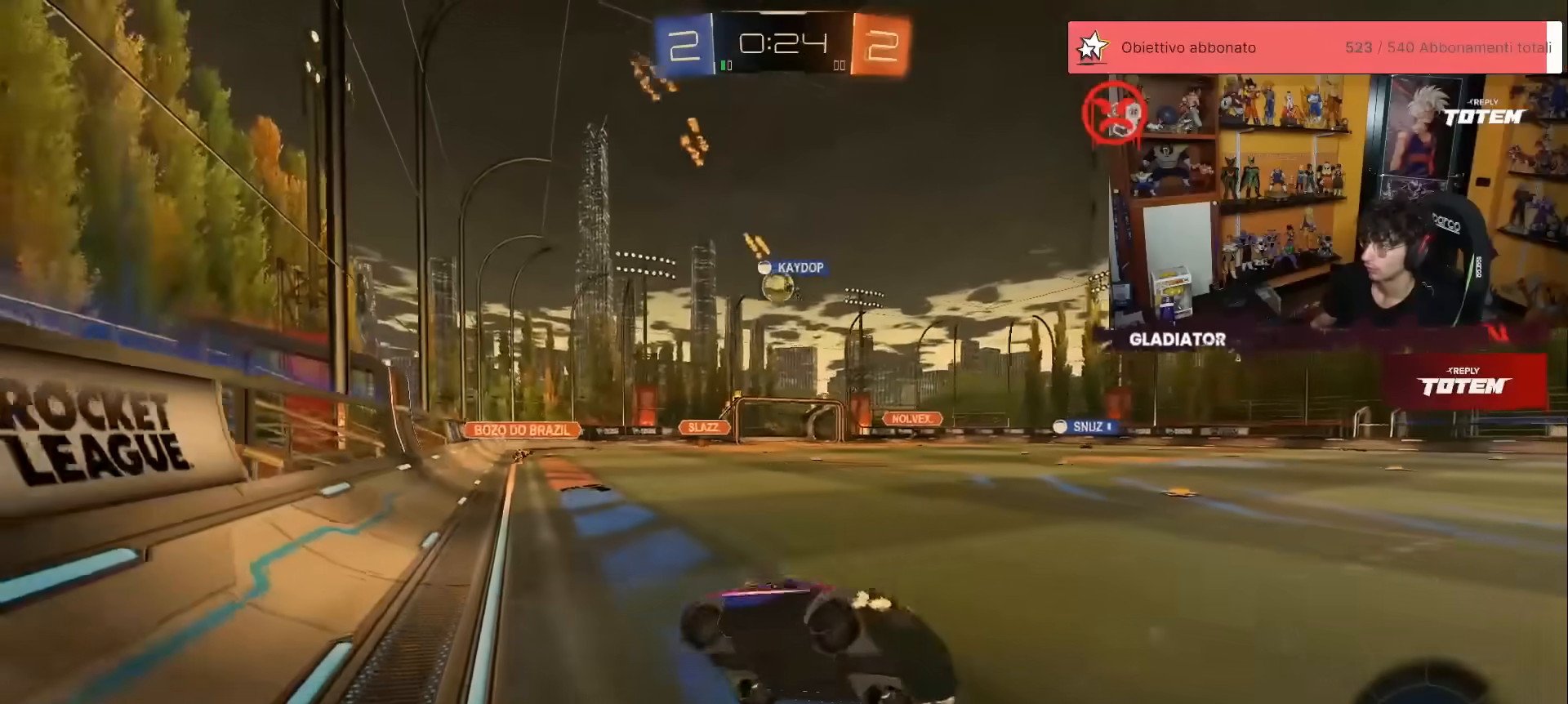
{"buttons": ["R1", "R2"], "left_stick": "up", "events": [[33, "left_stick", "center"], [250, "left_stick", "up-left"], [417, "R1", "down"], [433, "left_stick", "up"]]}